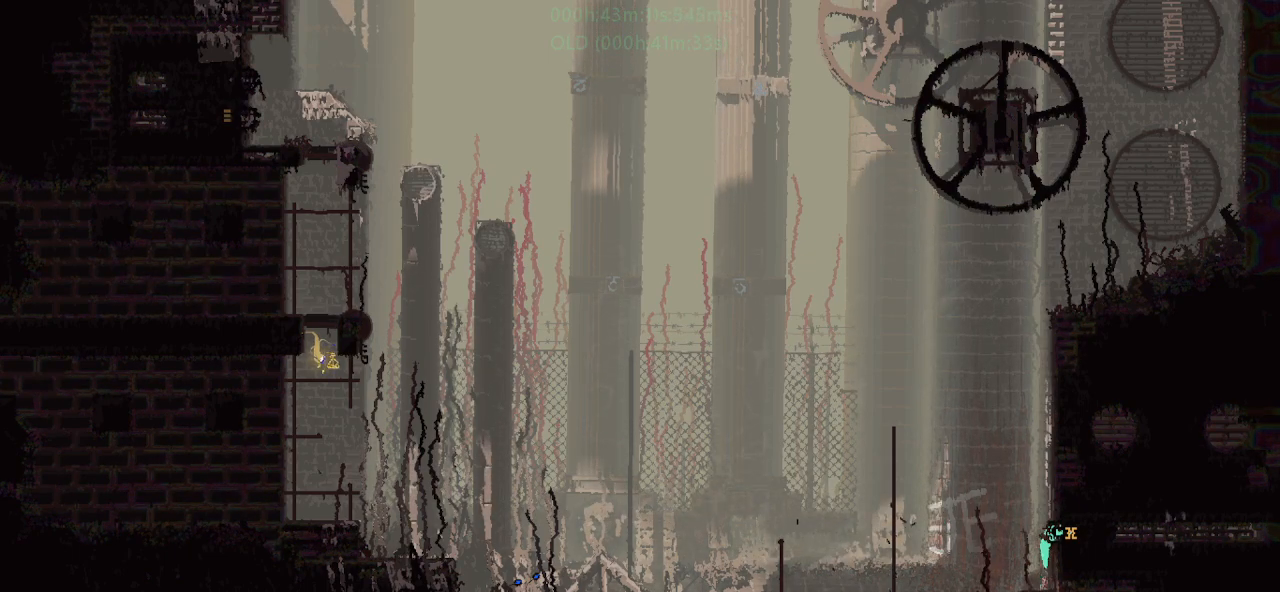
Gameplay with keyboard and mouse; each line is a JSON object with the keys held at the frame after it. "events" lists presses ("down") and releases ("up") of "down", "g", "j", "left", "r", "right", "t" and "up" between this image and that frame as [ms after this image, input, new state], when the widget could be followed in between. No other keys are recorded. Mouse buttons are not recorded. Not read: mouse_move.
{"keys": ["right"], "events": []}
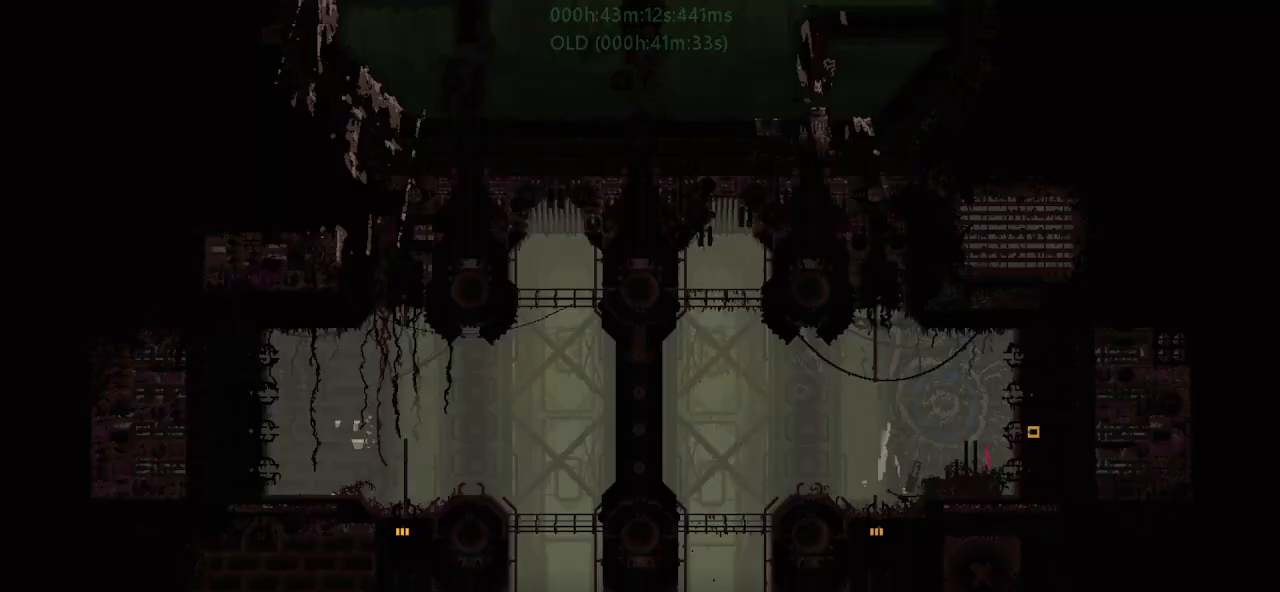
{"keys": ["right"], "events": []}
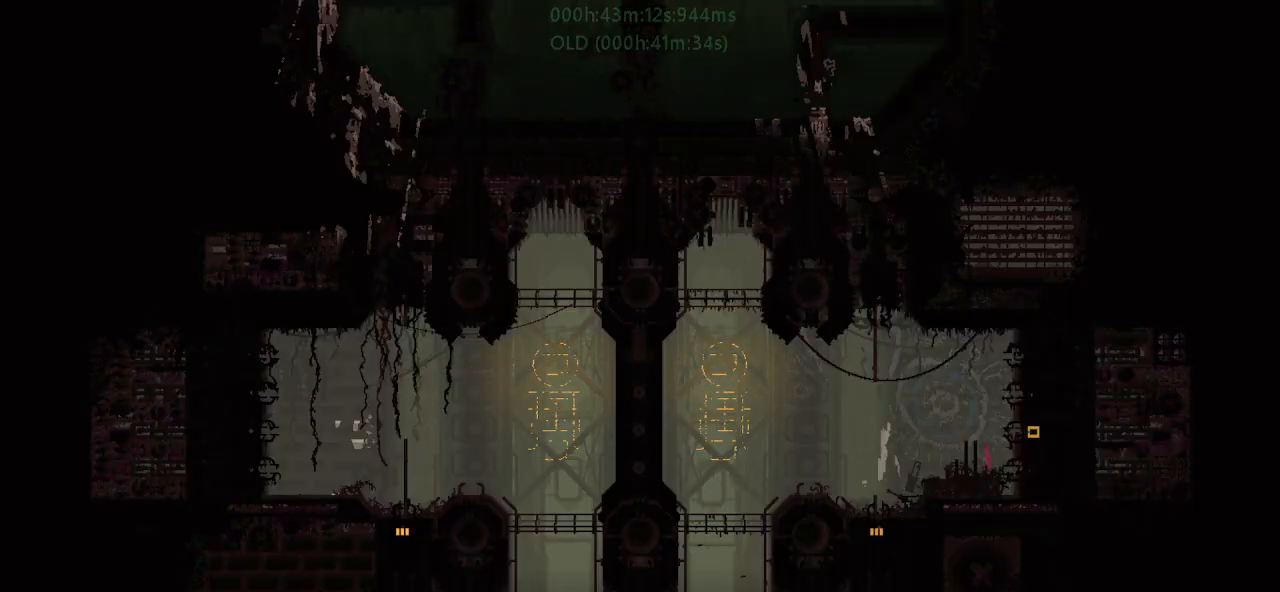
{"keys": ["right"], "events": []}
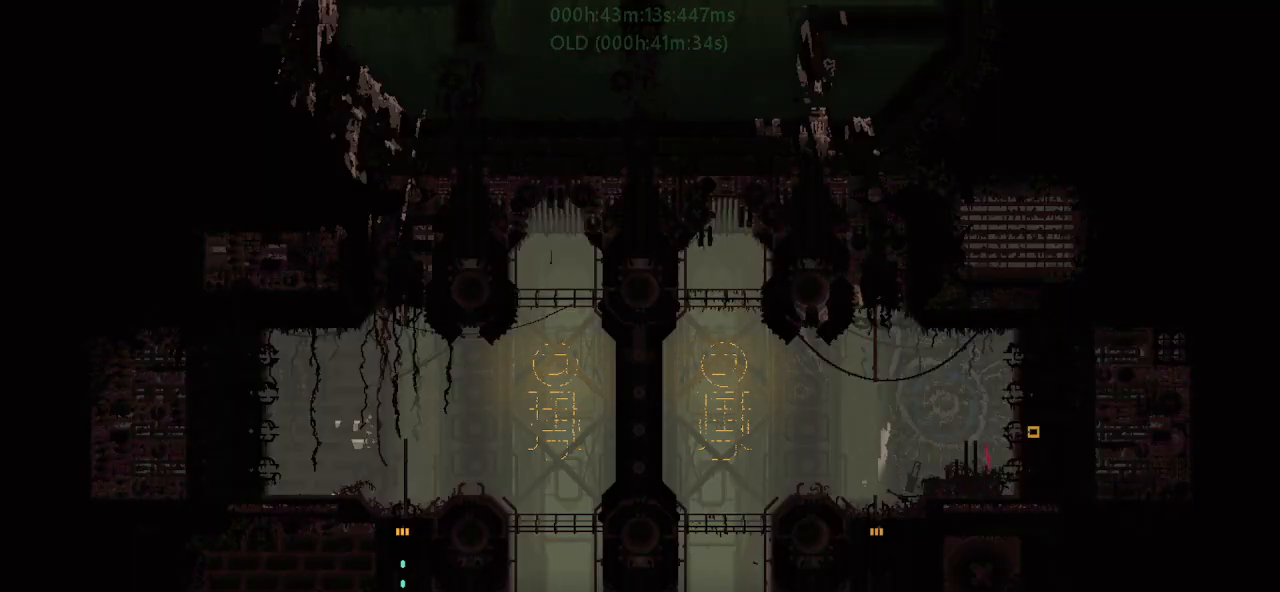
{"keys": ["j", "right"], "events": [[84, "j", "down"], [84, "right", "up"], [84, "up", "down"], [134, "j", "up"], [184, "right", "down"], [217, "j", "down"], [284, "up", "up"], [300, "j", "up"], [350, "j", "down"]]}
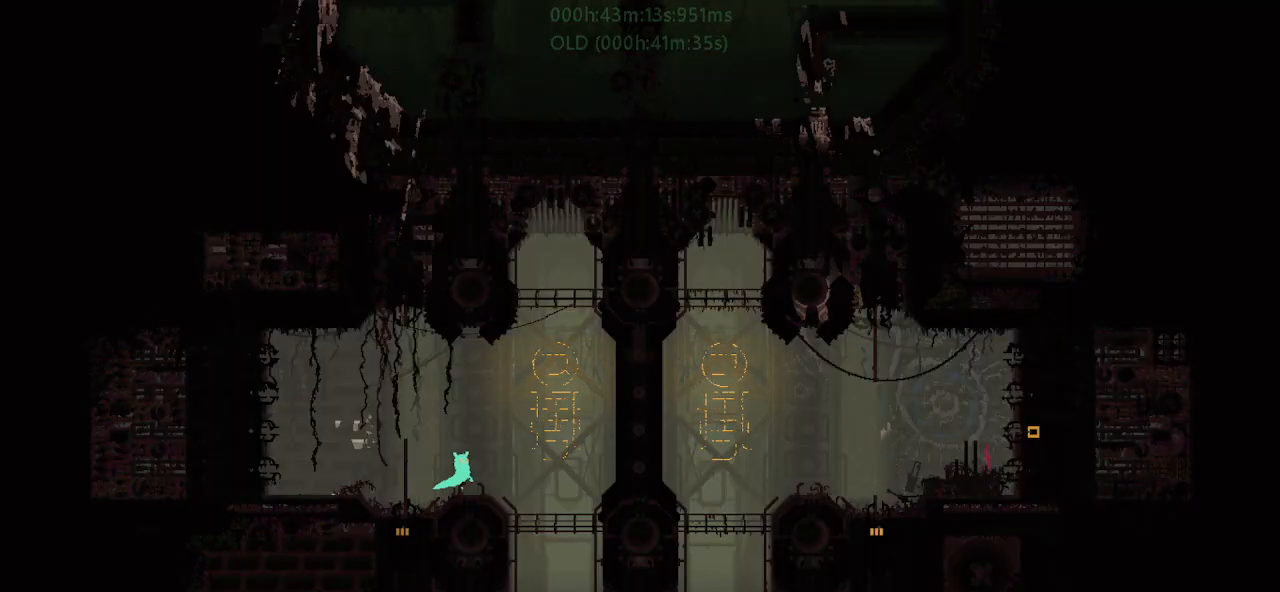
{"keys": [], "events": [[100, "j", "up"], [217, "right", "up"]]}
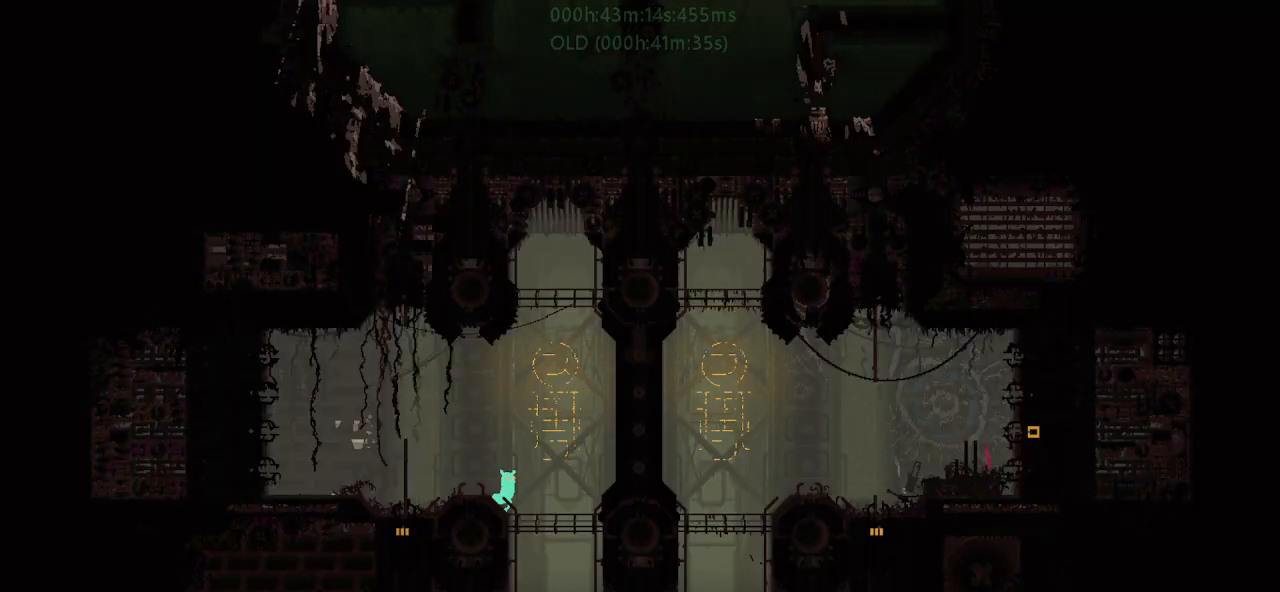
{"keys": [], "events": []}
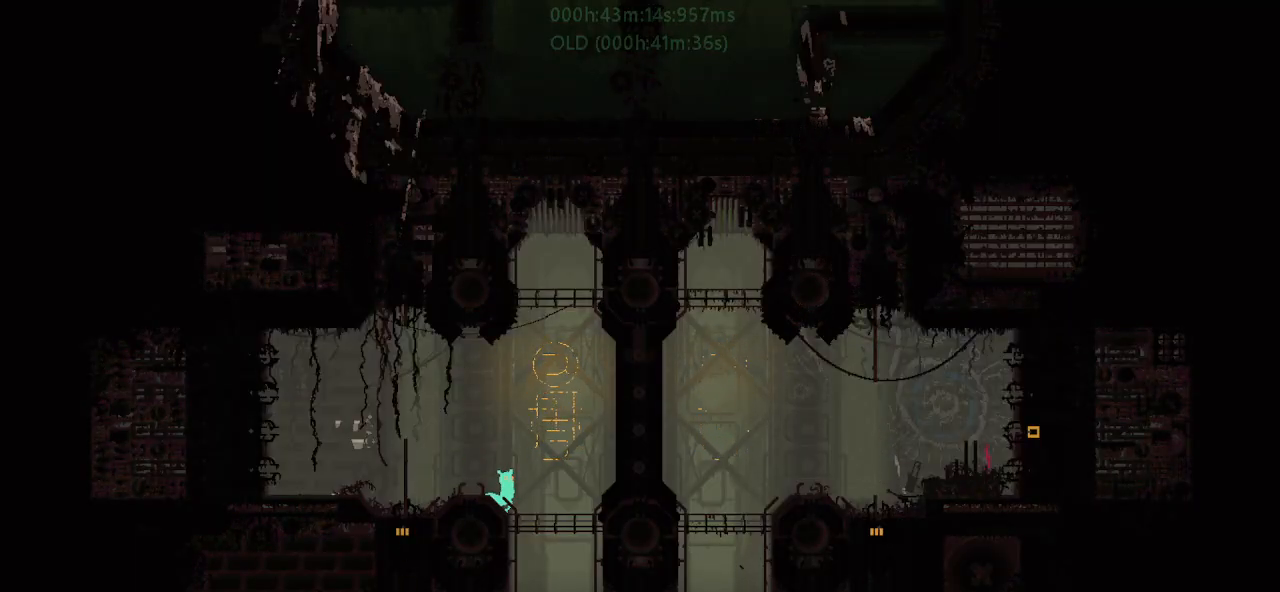
{"keys": [], "events": []}
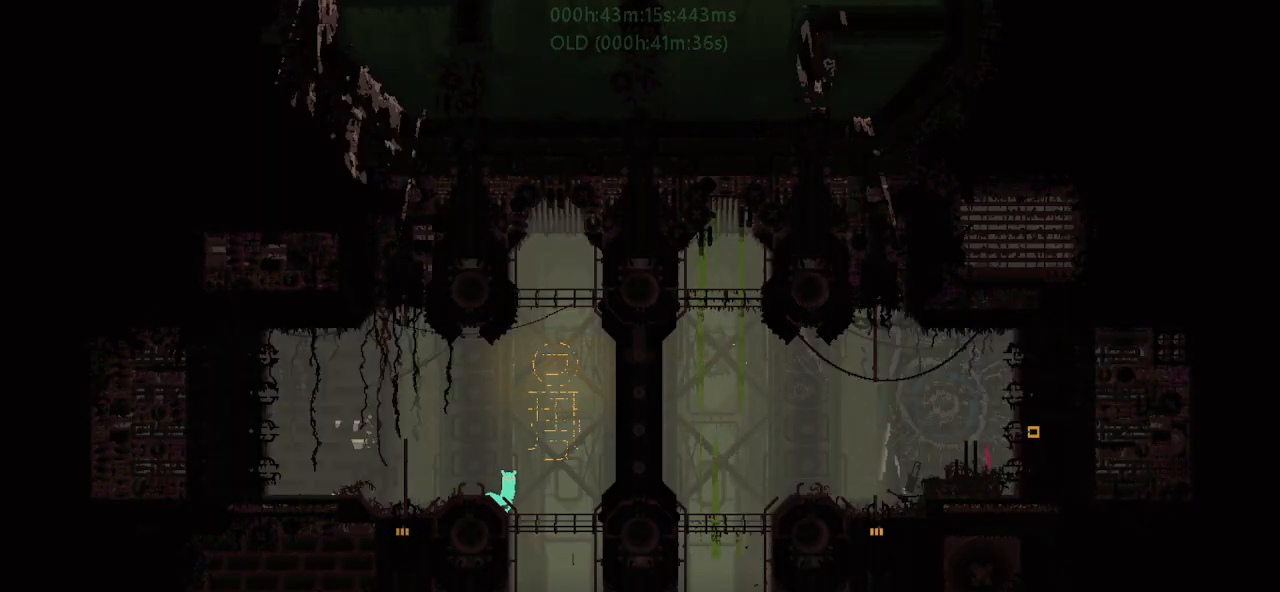
{"keys": [], "events": []}
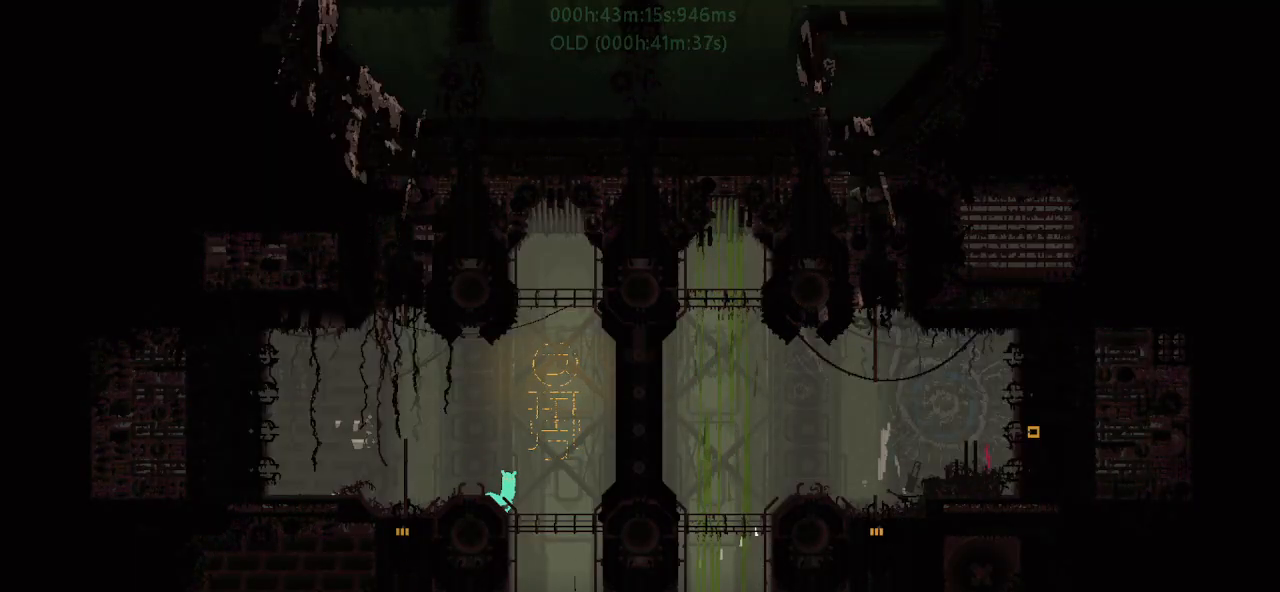
{"keys": [], "events": []}
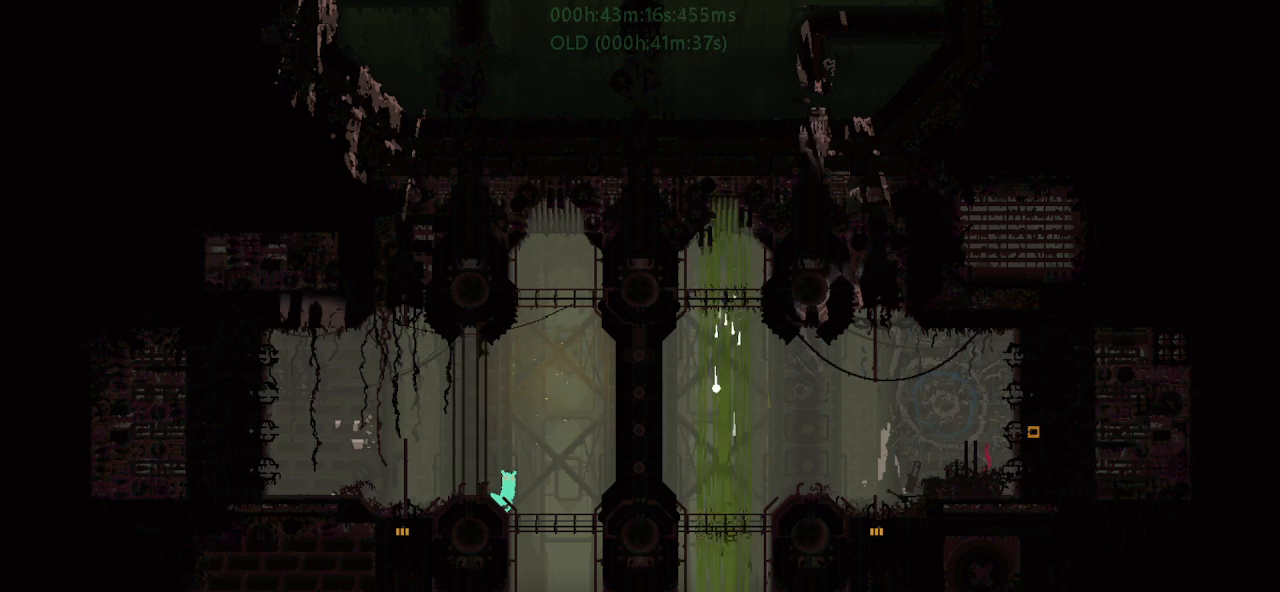
{"keys": [], "events": [[84, "right", "down"], [384, "right", "up"]]}
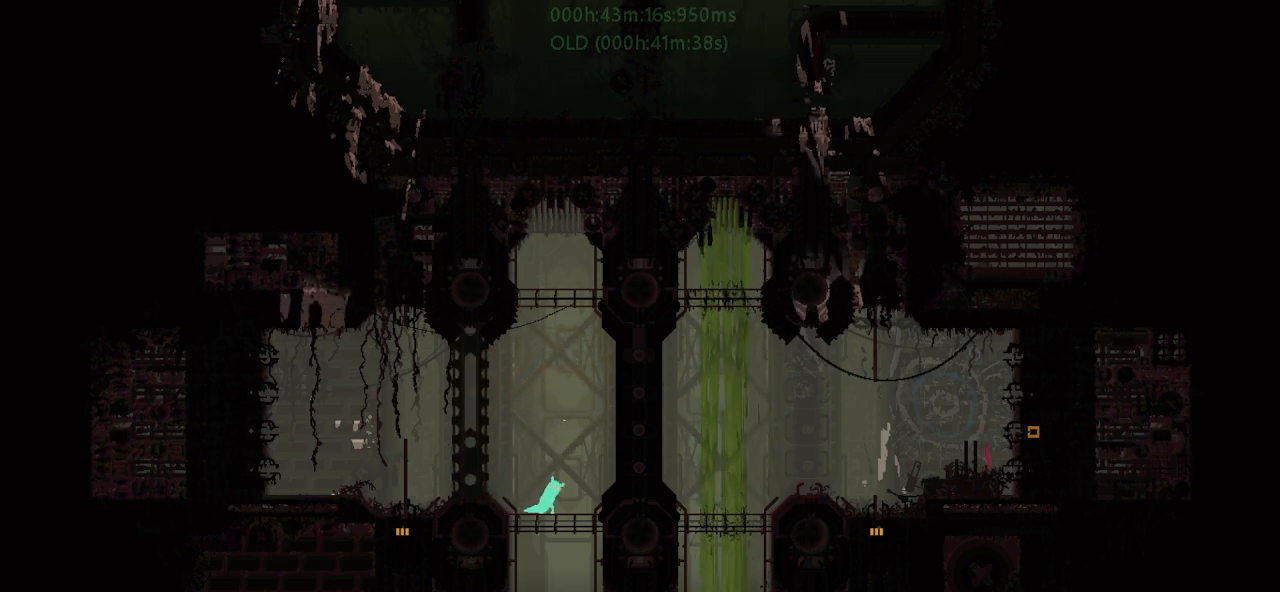
{"keys": [], "events": [[134, "down", "down"], [200, "j", "down"], [234, "down", "up"], [234, "j", "up"]]}
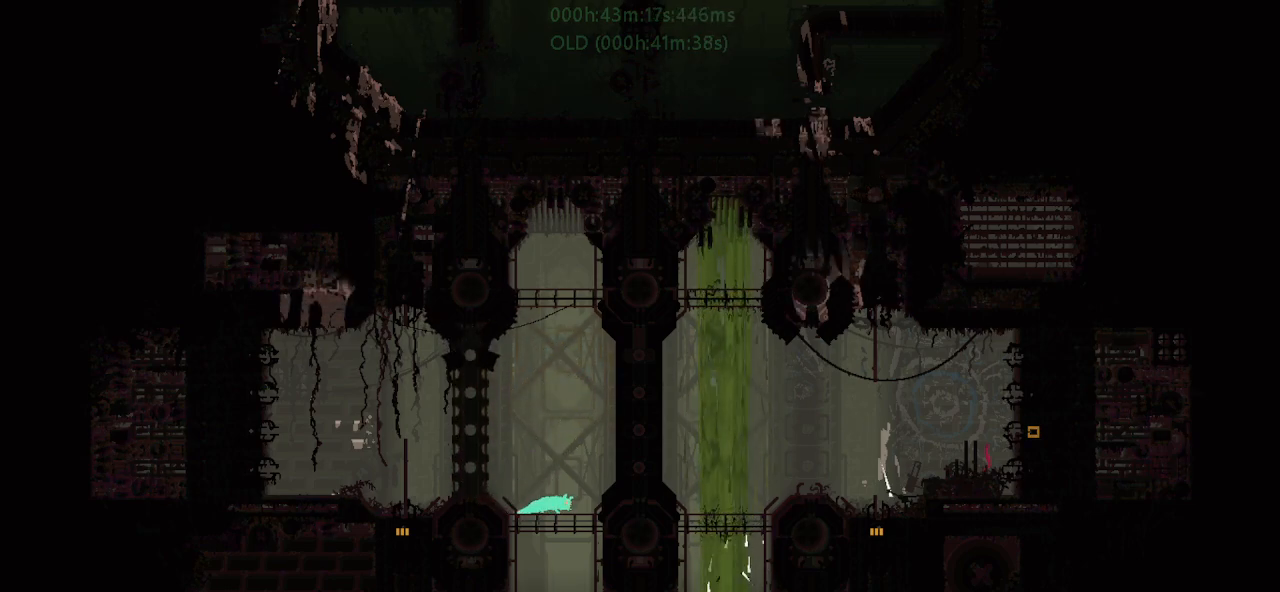
{"keys": ["down", "j", "right"], "events": [[184, "left", "down"], [250, "up", "down"], [334, "left", "up"], [334, "right", "down"], [350, "up", "up"], [384, "j", "down"], [417, "down", "down"]]}
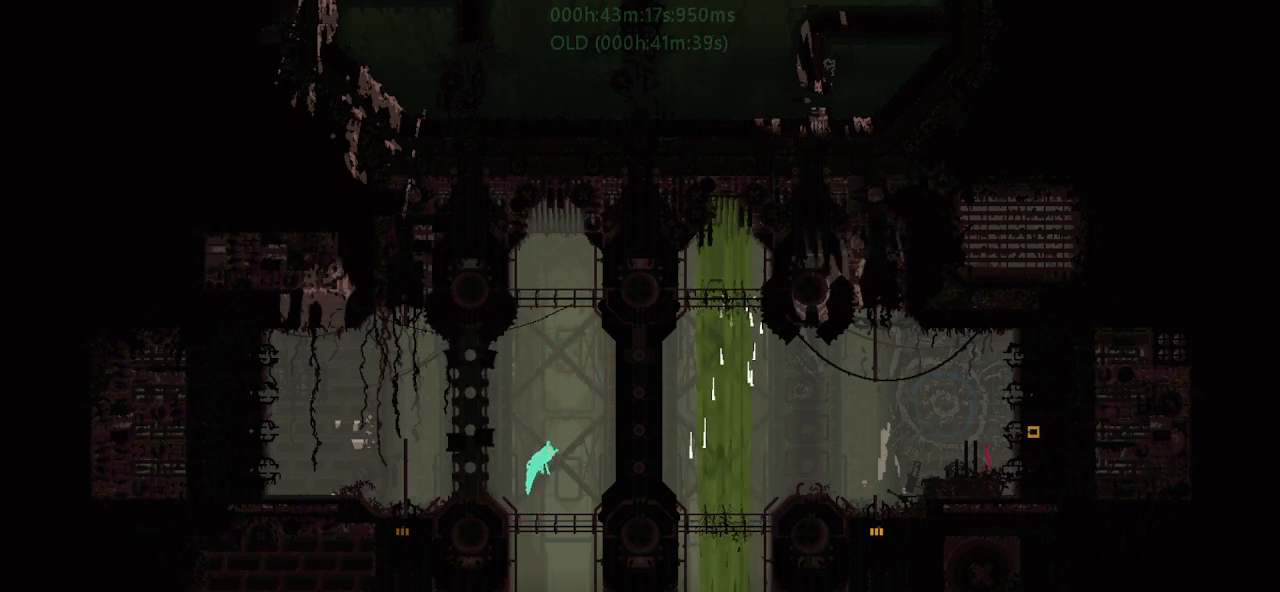
{"keys": ["up"], "events": [[17, "right", "up"], [100, "down", "up"], [150, "up", "down"], [200, "j", "up"], [217, "left", "down"], [400, "left", "up"]]}
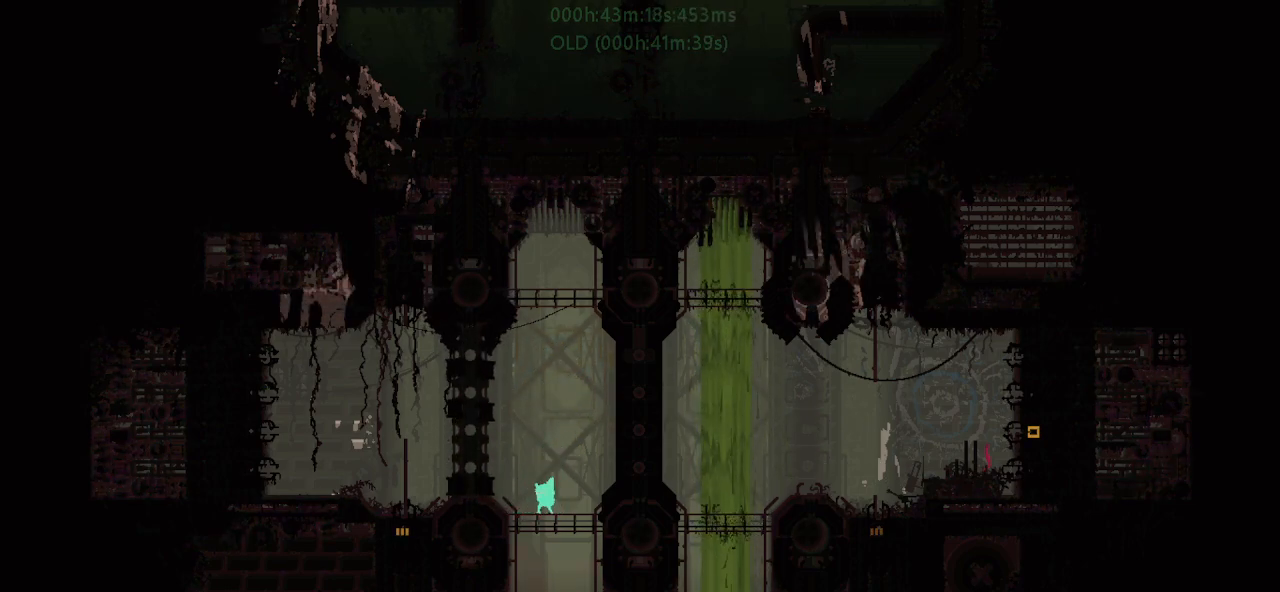
{"keys": [], "events": [[167, "right", "down"], [200, "up", "up"], [267, "right", "up"]]}
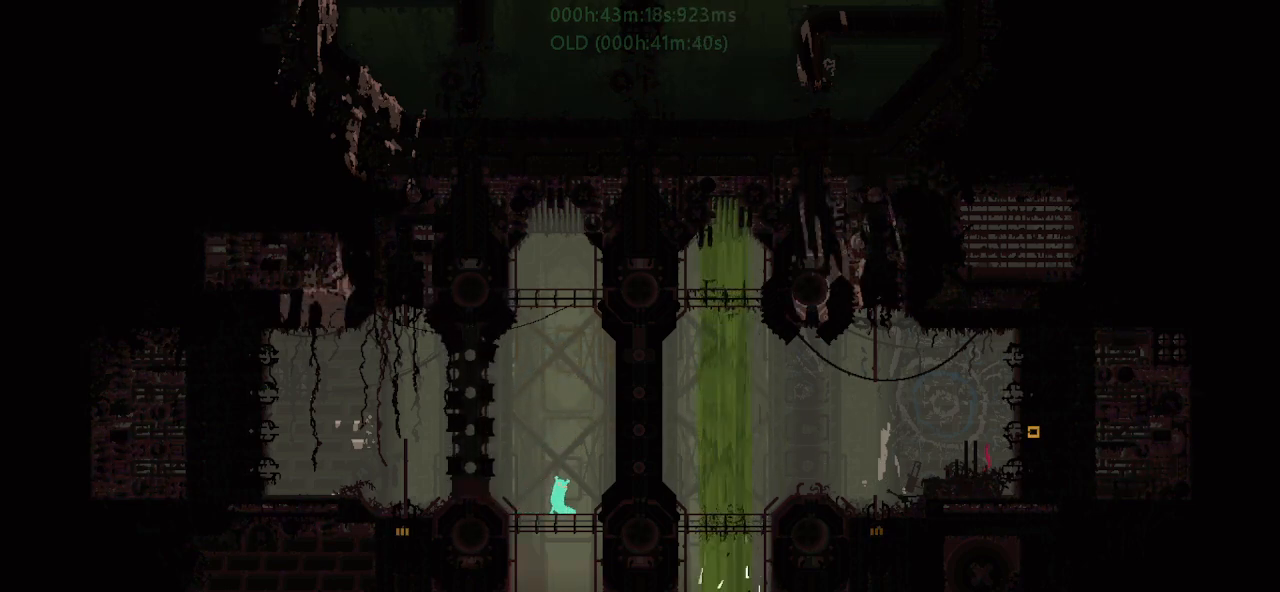
{"keys": ["right"], "events": [[117, "left", "down"], [384, "left", "up"], [450, "right", "down"]]}
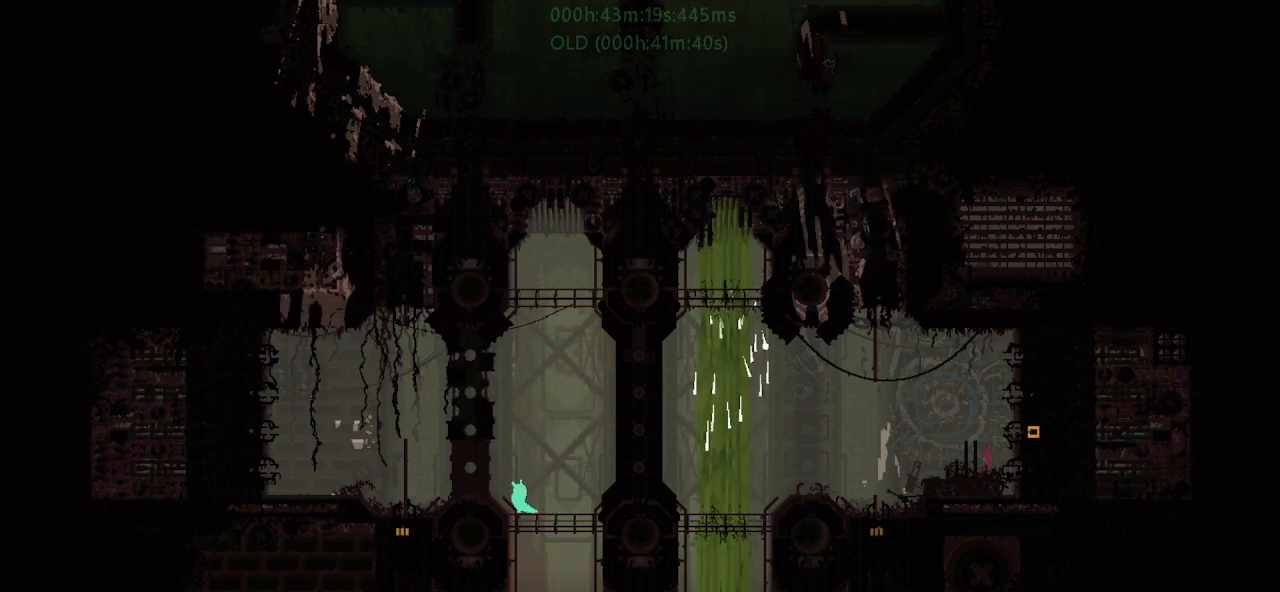
{"keys": [], "events": [[200, "right", "up"], [284, "down", "down"], [300, "j", "down"], [400, "down", "up"], [400, "j", "up"]]}
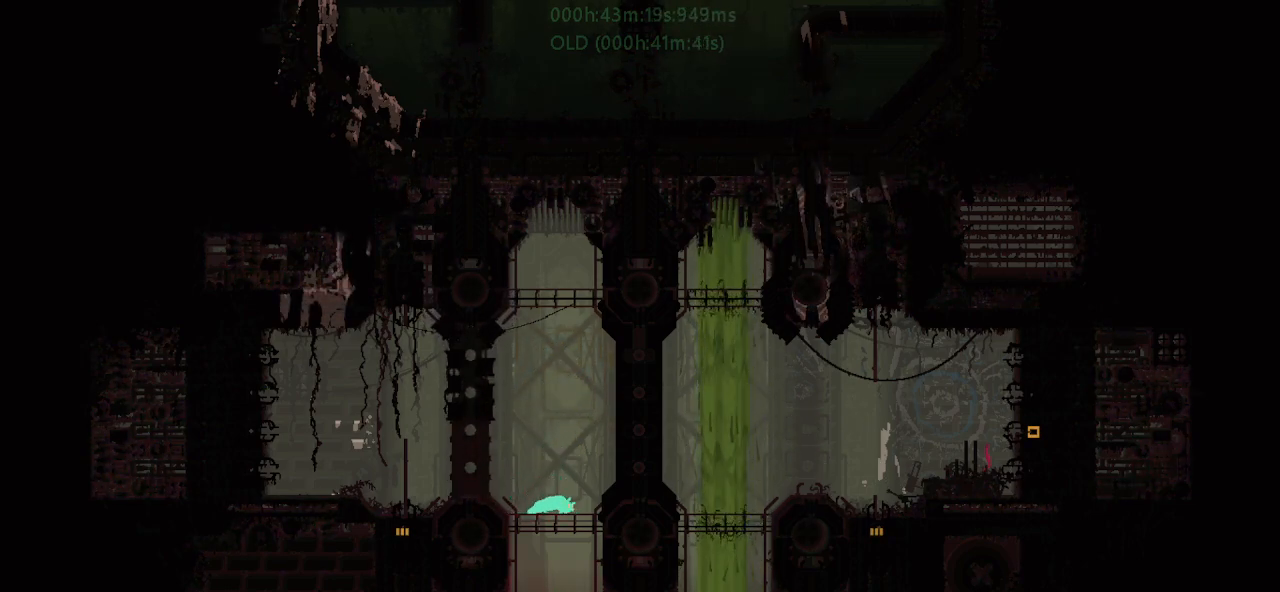
{"keys": ["right"], "events": [[317, "left", "down"], [400, "up", "down"], [450, "left", "up"], [467, "right", "down"], [500, "up", "up"]]}
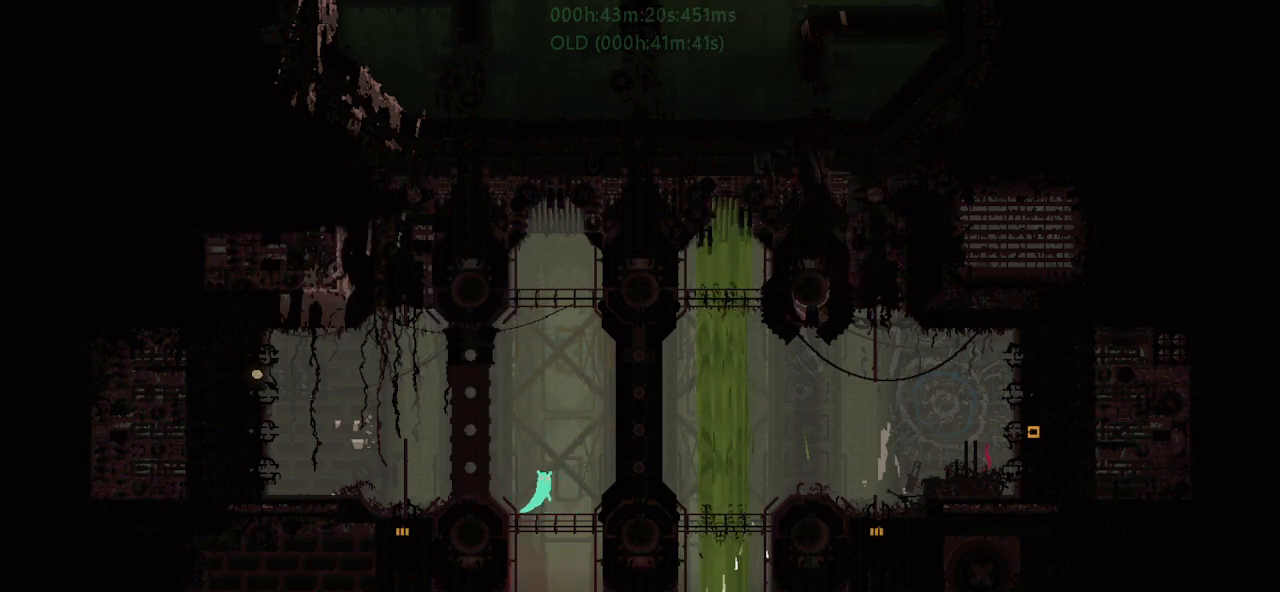
{"keys": ["left", "up"], "events": [[34, "j", "down"], [50, "down", "down"], [217, "down", "up"], [250, "right", "up"], [300, "up", "down"], [350, "j", "up"], [350, "left", "down"]]}
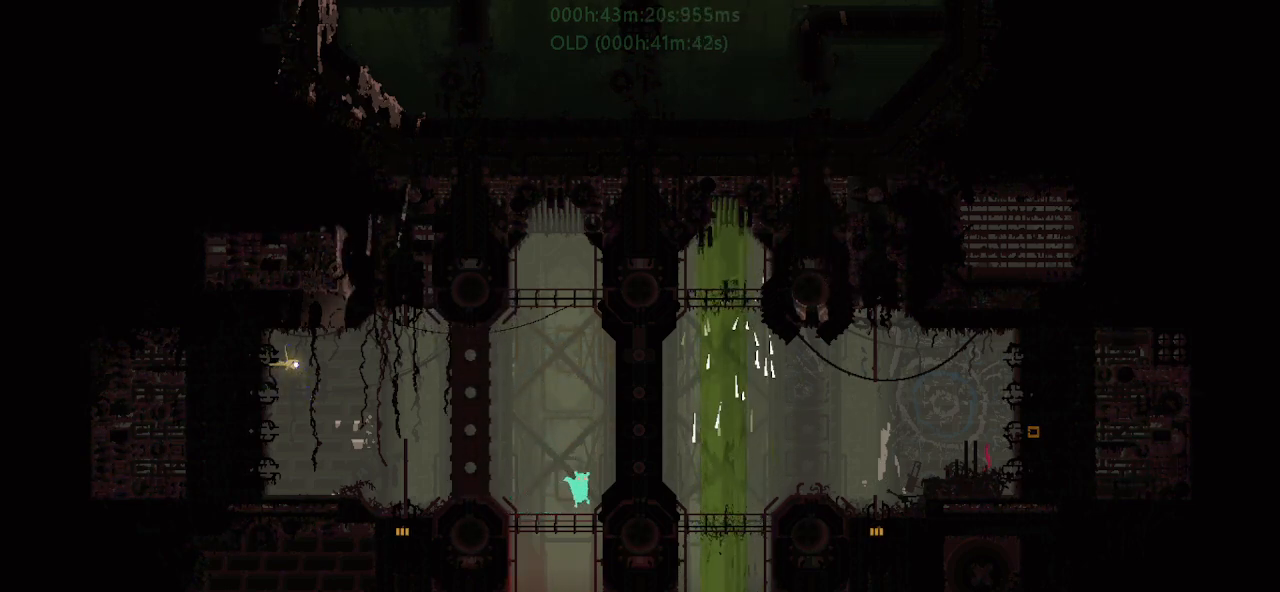
{"keys": ["up"], "events": [[484, "left", "up"]]}
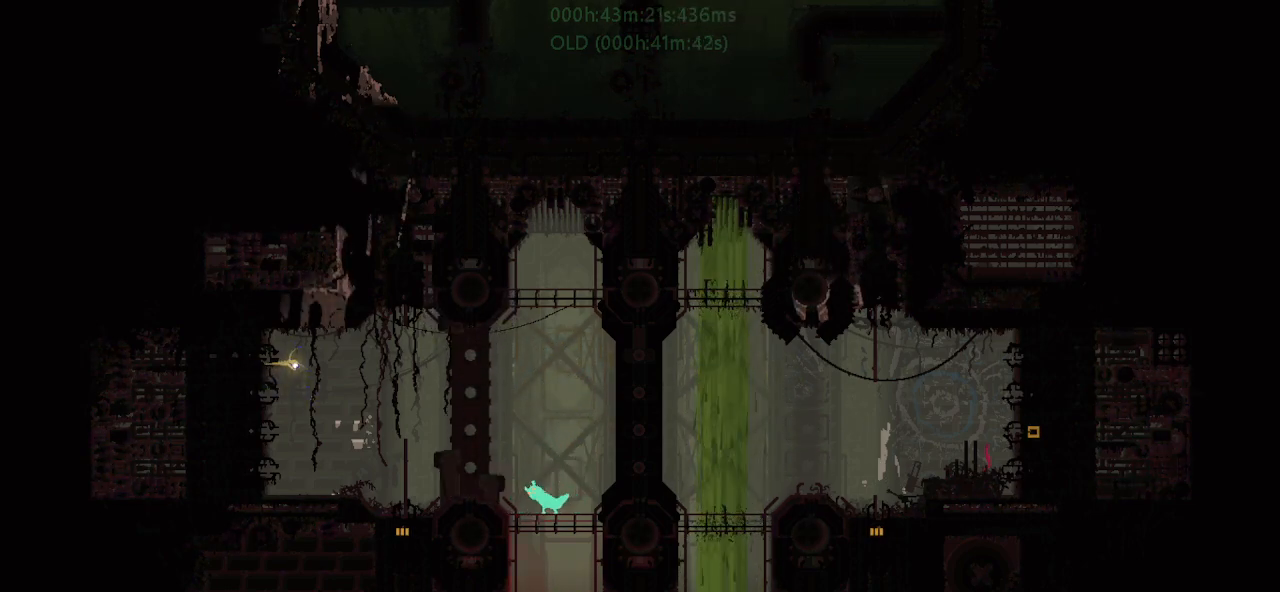
{"keys": [], "events": [[50, "left", "down"], [167, "left", "up"], [284, "right", "down"], [317, "up", "up"], [417, "right", "up"]]}
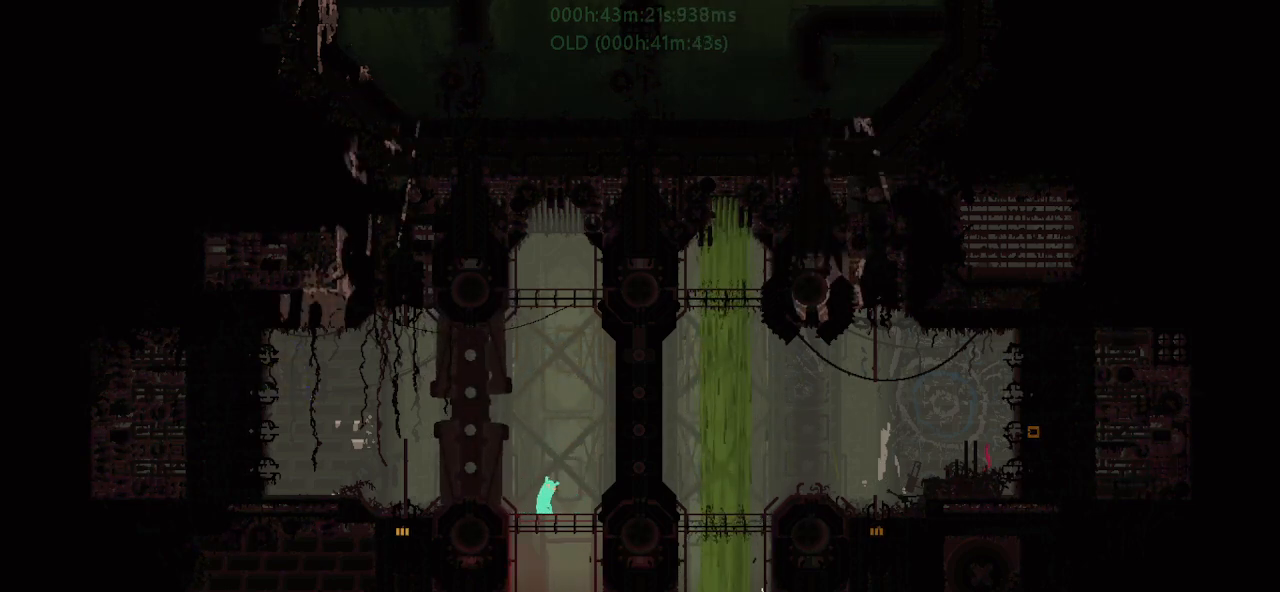
{"keys": [], "events": [[234, "right", "down"], [250, "right", "up"]]}
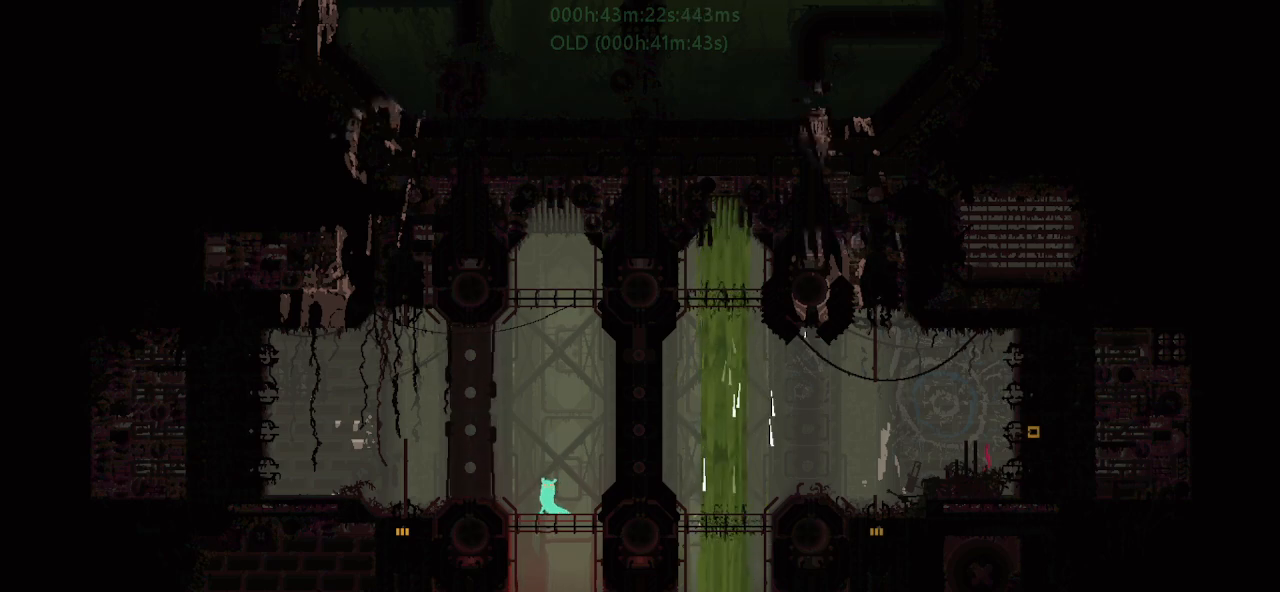
{"keys": [], "events": [[67, "down", "down"], [84, "j", "down"], [150, "down", "up"], [150, "j", "up"]]}
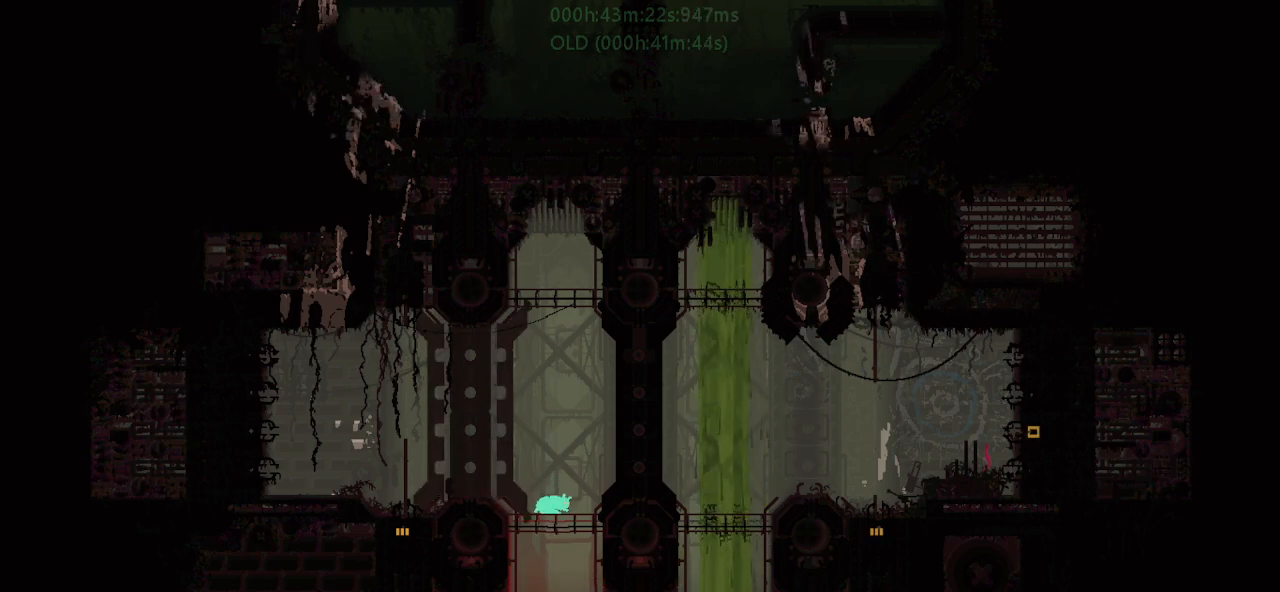
{"keys": [], "events": []}
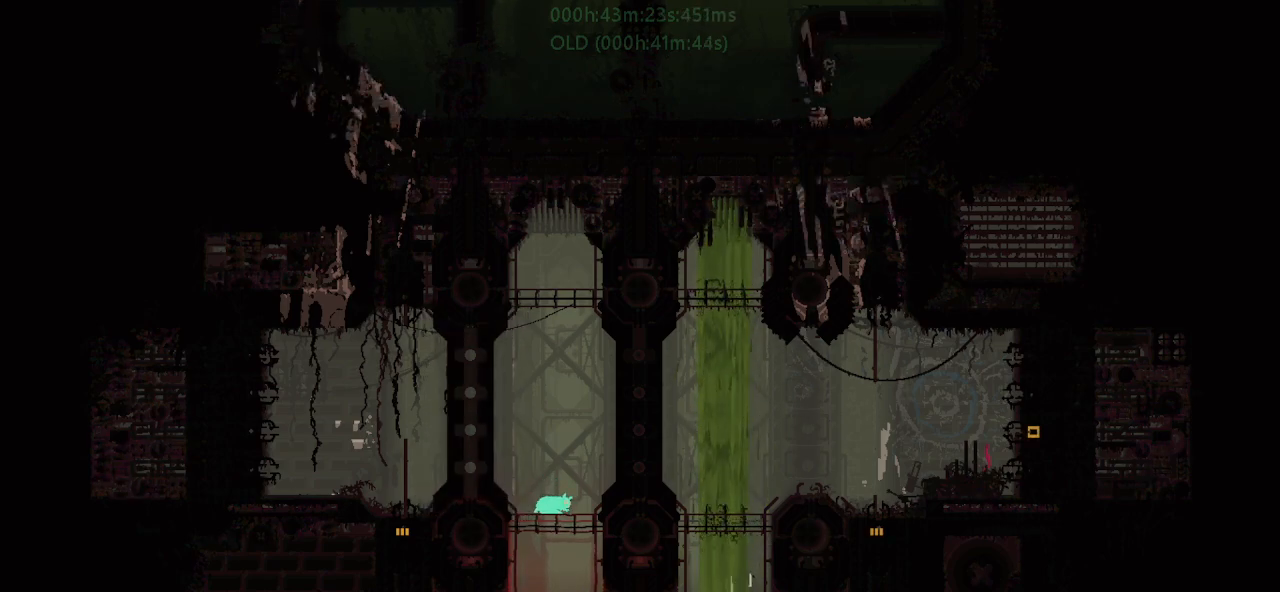
{"keys": ["down", "j", "right"], "events": [[167, "left", "down"], [234, "up", "down"], [267, "up", "up"], [284, "left", "up"], [334, "right", "down"], [384, "j", "down"], [484, "down", "down"]]}
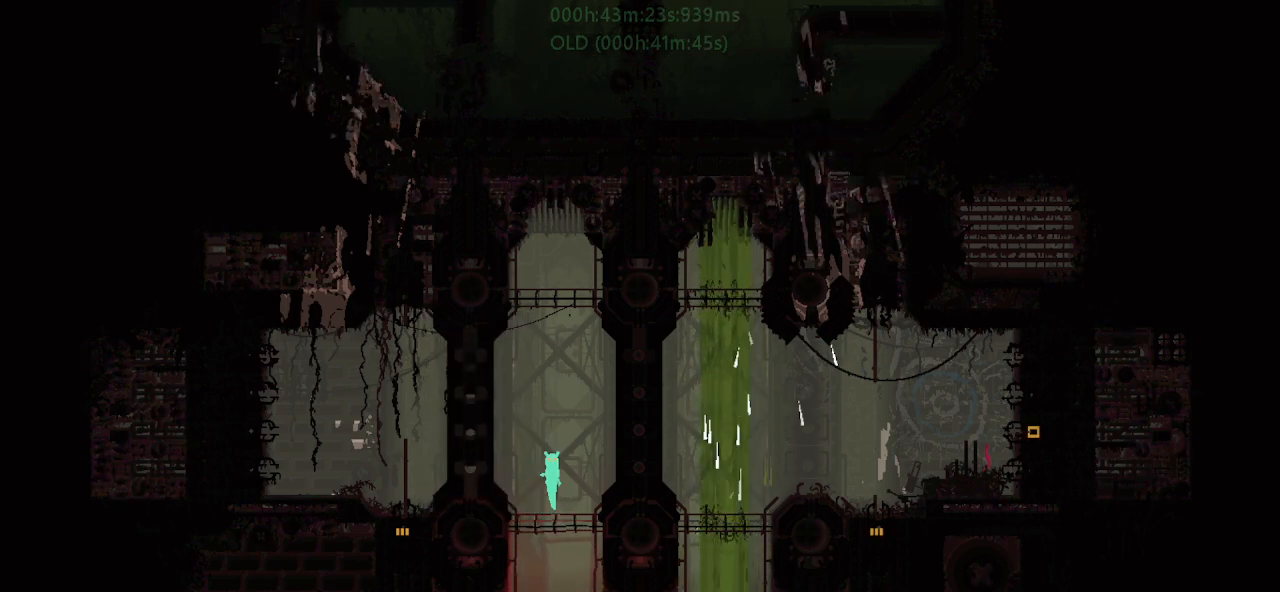
{"keys": ["left", "up"], "events": [[134, "left", "down"], [134, "right", "up"], [184, "down", "up"], [184, "j", "up"], [300, "up", "down"]]}
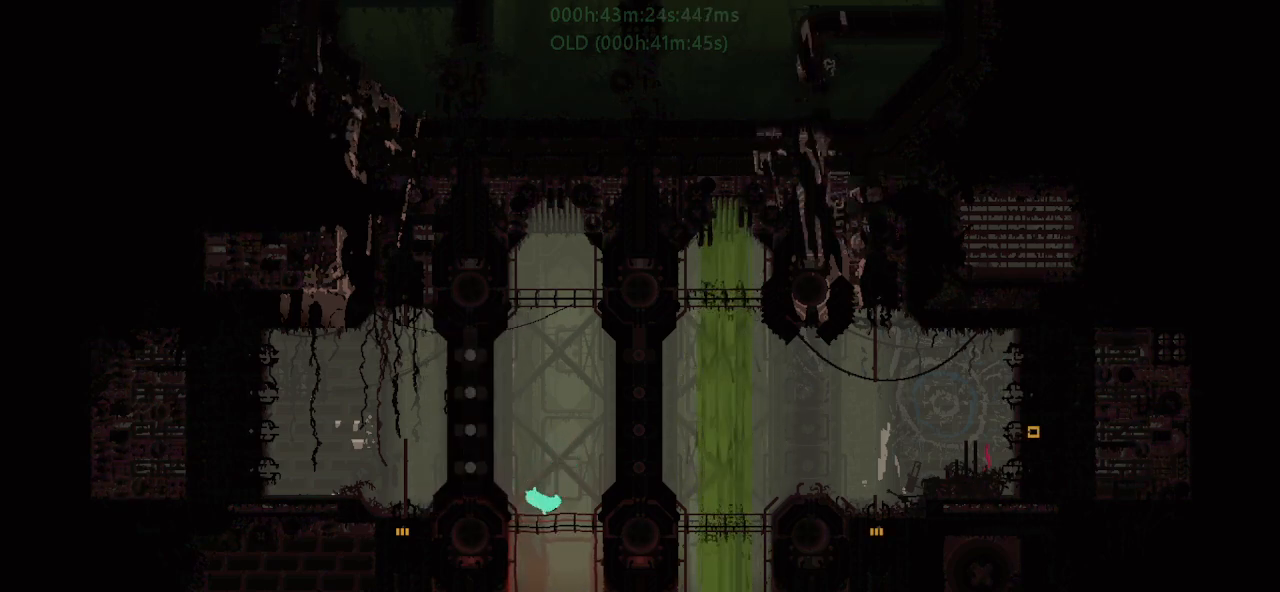
{"keys": [], "events": [[150, "left", "up"], [217, "up", "up"], [234, "right", "down"], [450, "right", "up"]]}
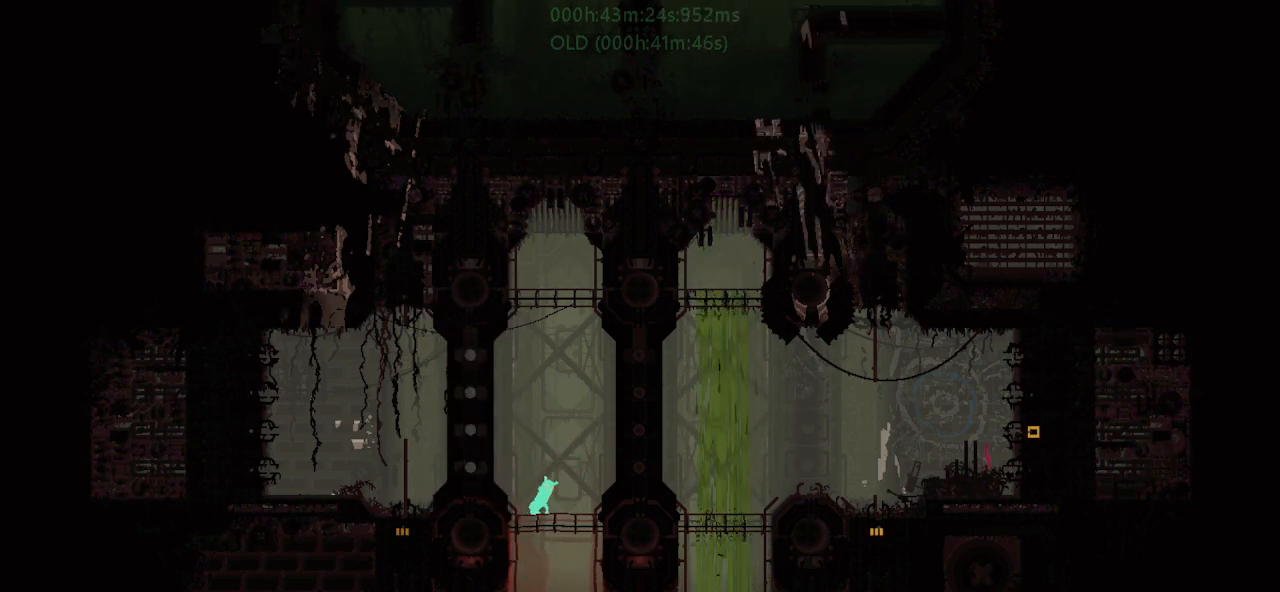
{"keys": [], "events": [[100, "down", "down"], [117, "j", "down"], [184, "down", "up"], [234, "j", "up"]]}
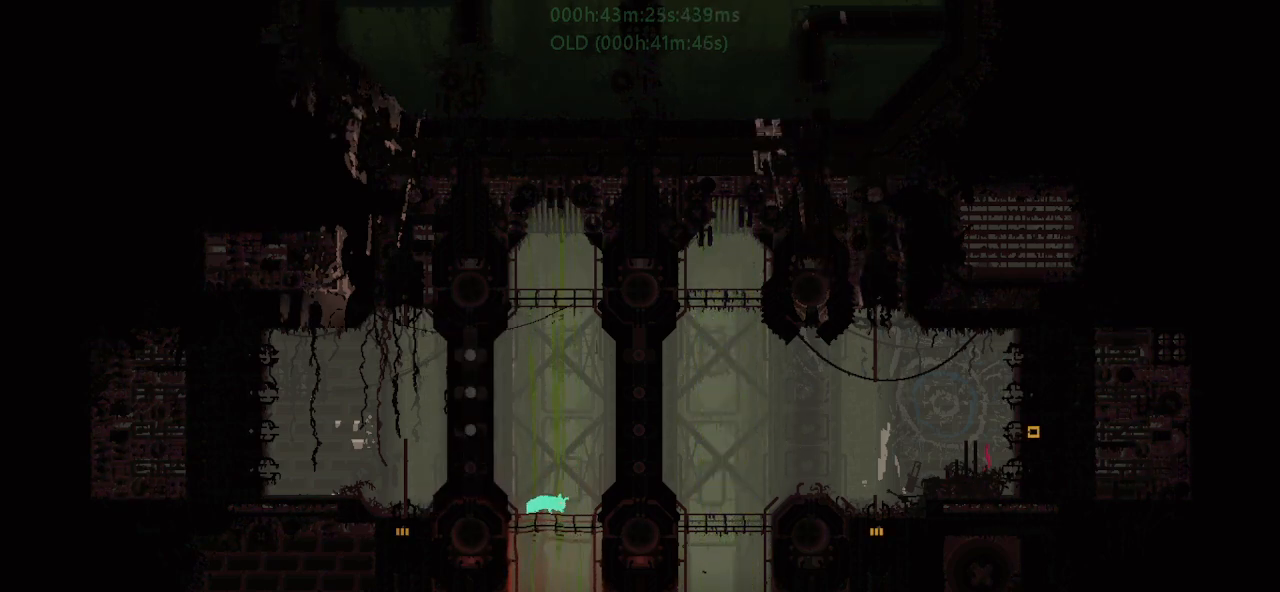
{"keys": [], "events": []}
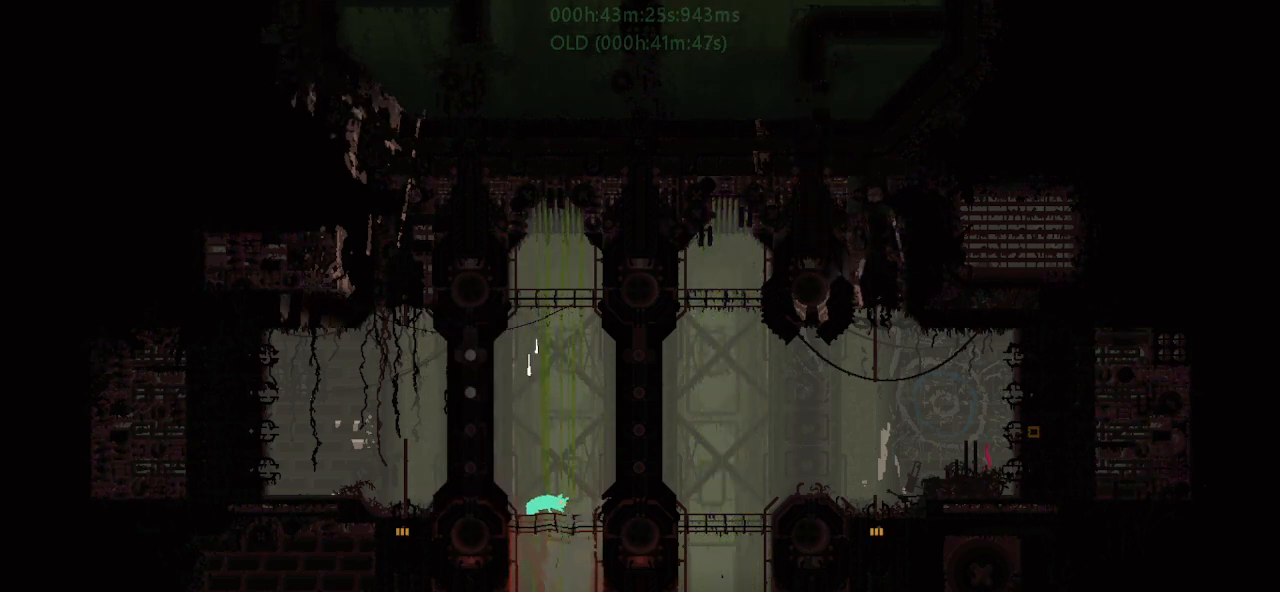
{"keys": [], "events": [[50, "up", "down"], [200, "left", "down"], [250, "up", "up"], [400, "left", "up"]]}
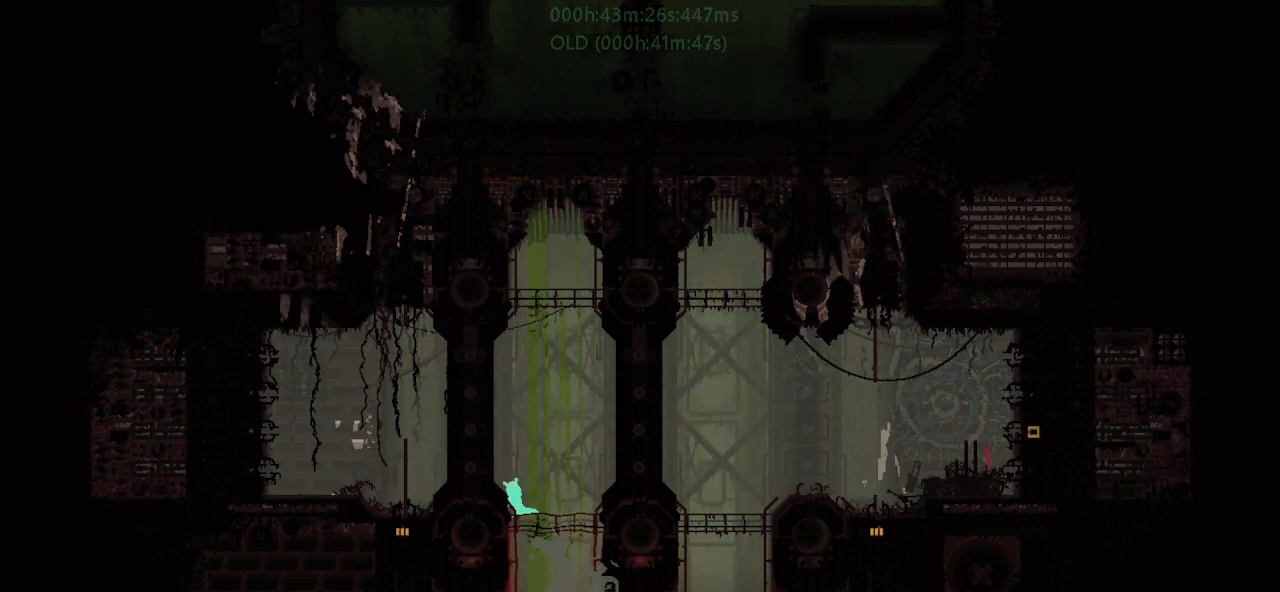
{"keys": ["right", "up"], "events": [[34, "right", "down"], [117, "down", "down"], [117, "j", "down"], [217, "j", "up"], [250, "down", "up"], [467, "up", "down"]]}